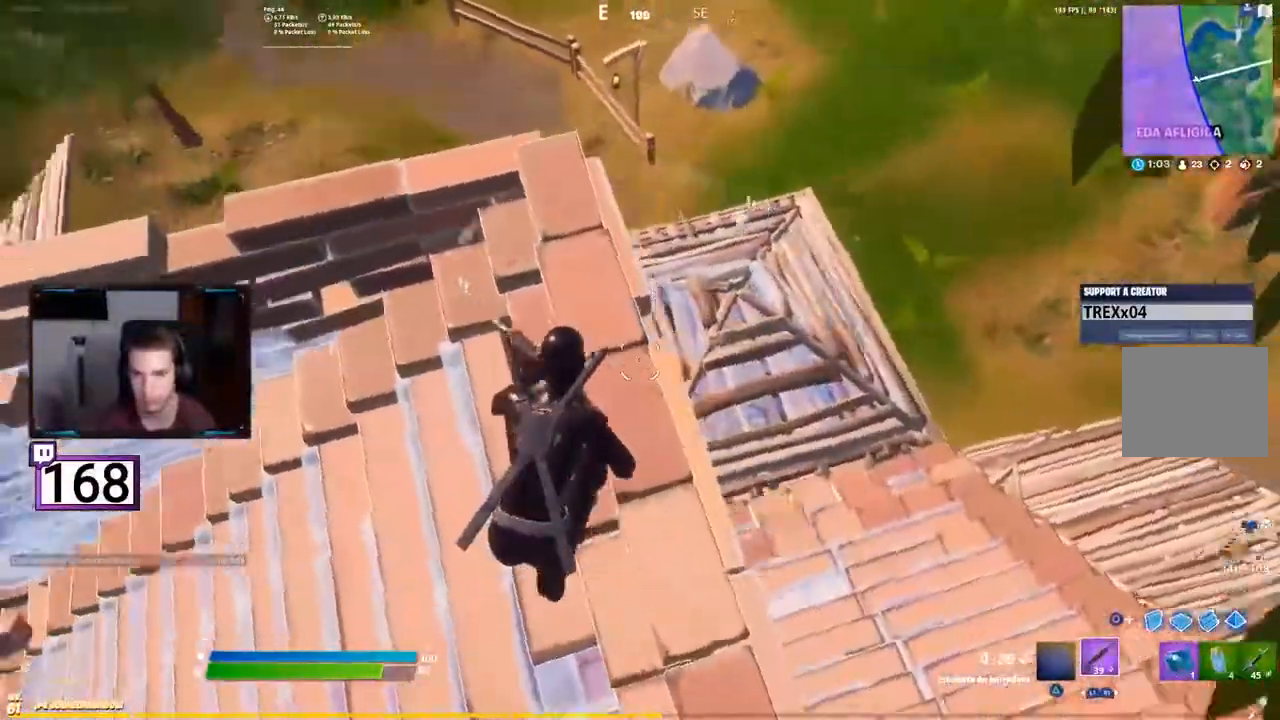
Gameplay with a controller (PlayStation layout); each line is a JSON object with the inputs held at the frame after it. "events" lists button and stick changes between this image and that frame as [ms after this image, input, new state], when the widget could be followed in between. Not read: L1 L3 R1 R3 SELECT.
{"buttons": [], "events": []}
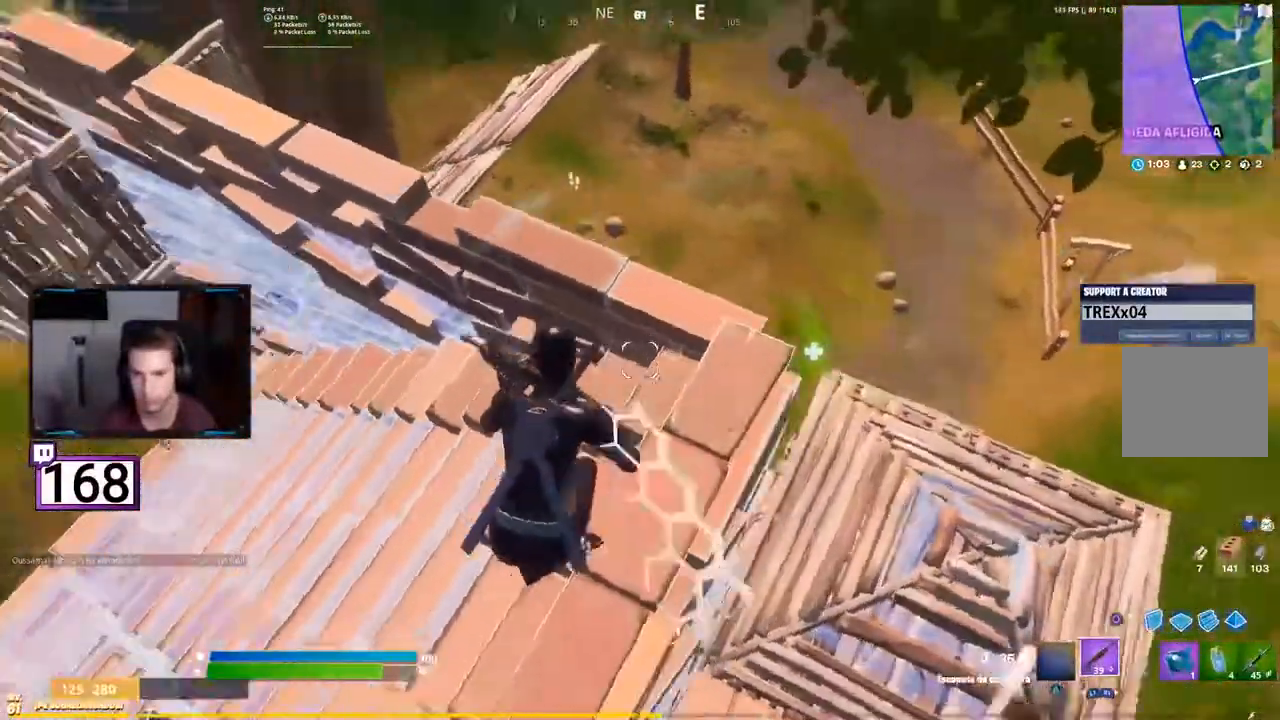
{"buttons": []}
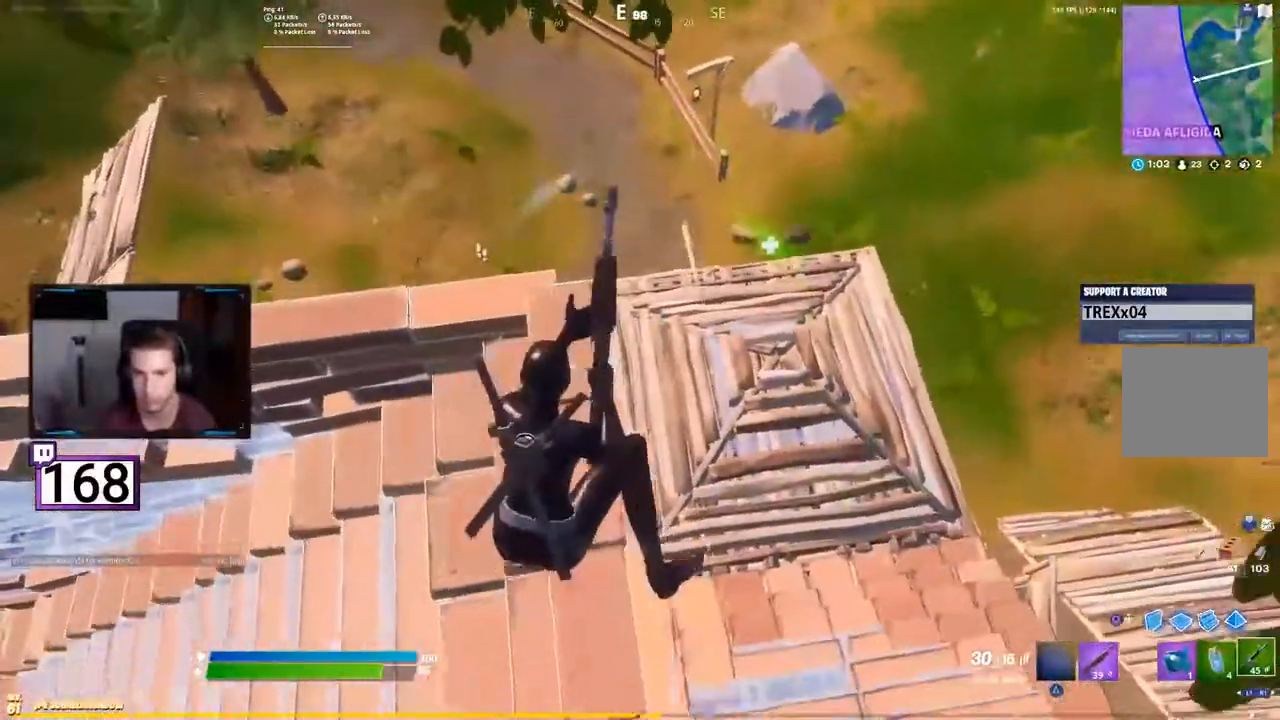
{"buttons": ["R2"]}
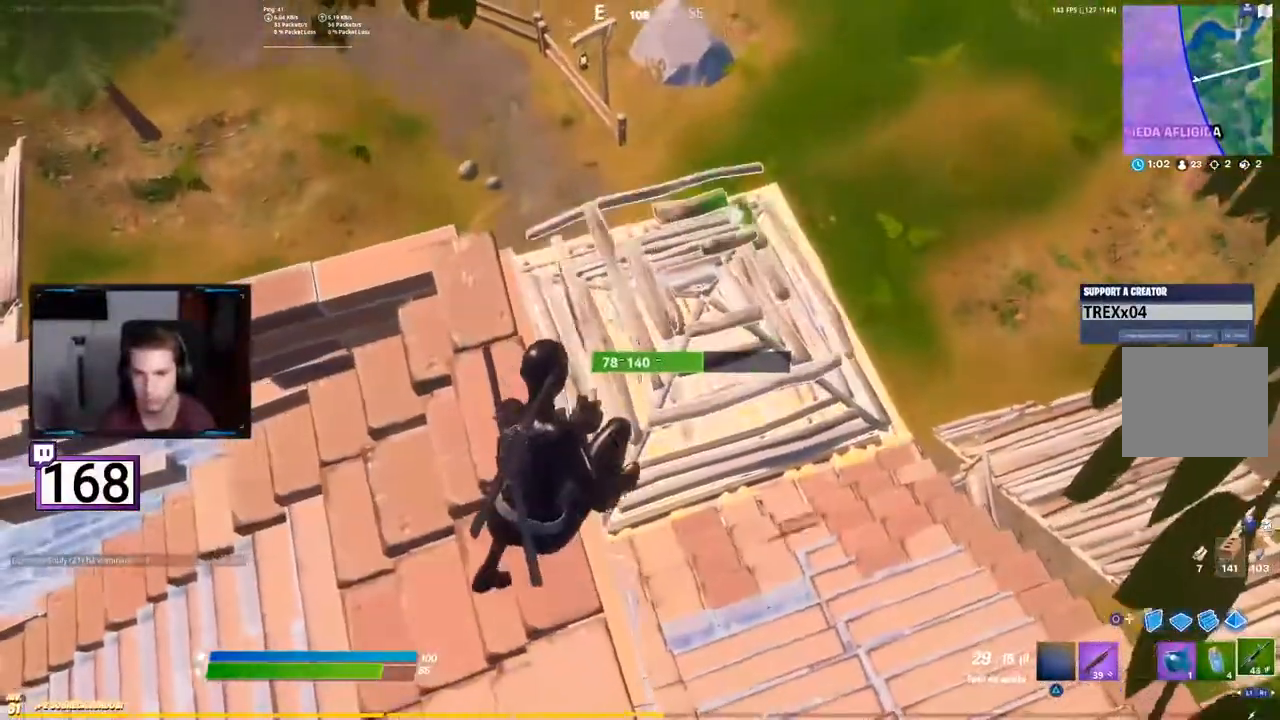
{"buttons": ["R2"]}
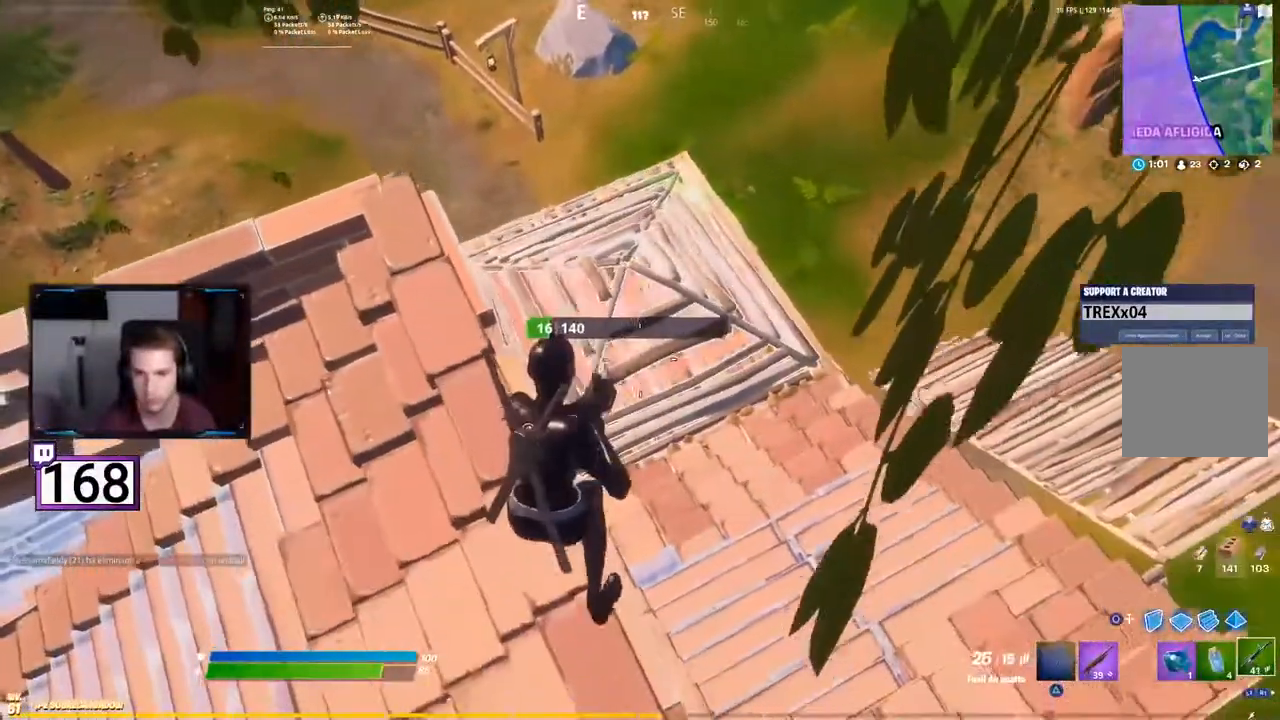
{"buttons": ["R2"], "events": []}
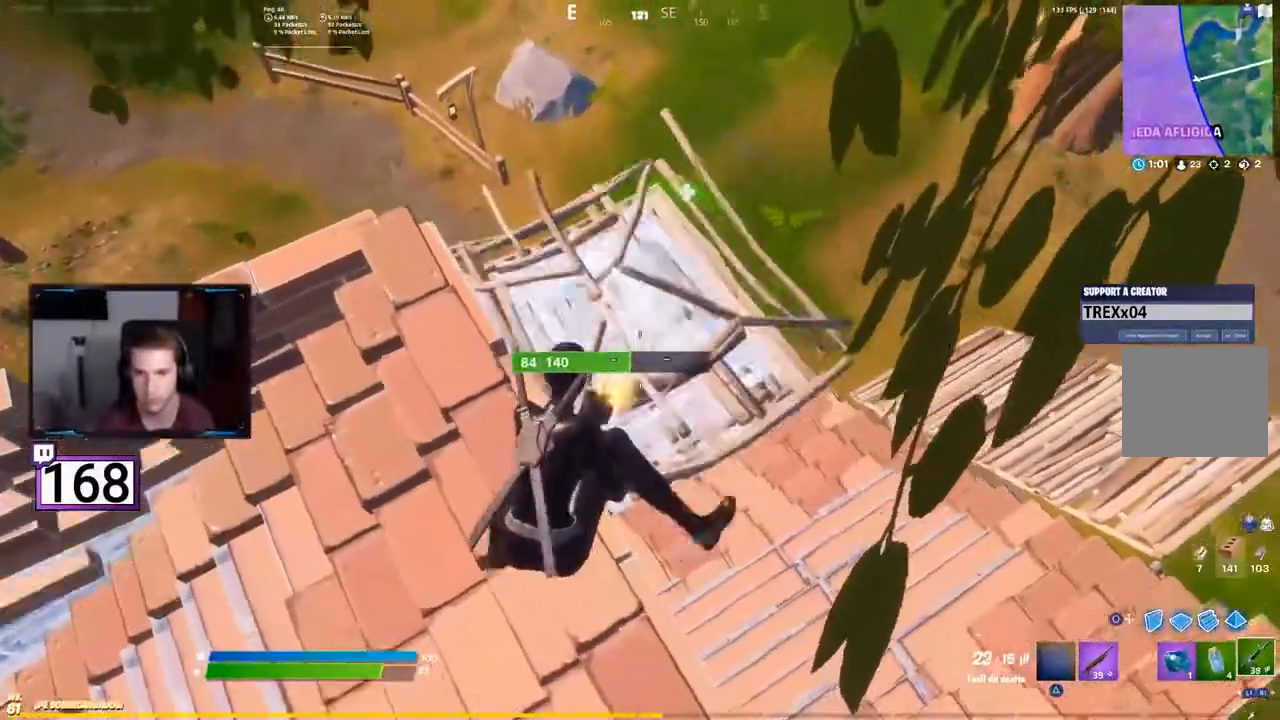
{"buttons": ["R2"], "events": [[117, "L2", "down"], [250, "L2", "up"]]}
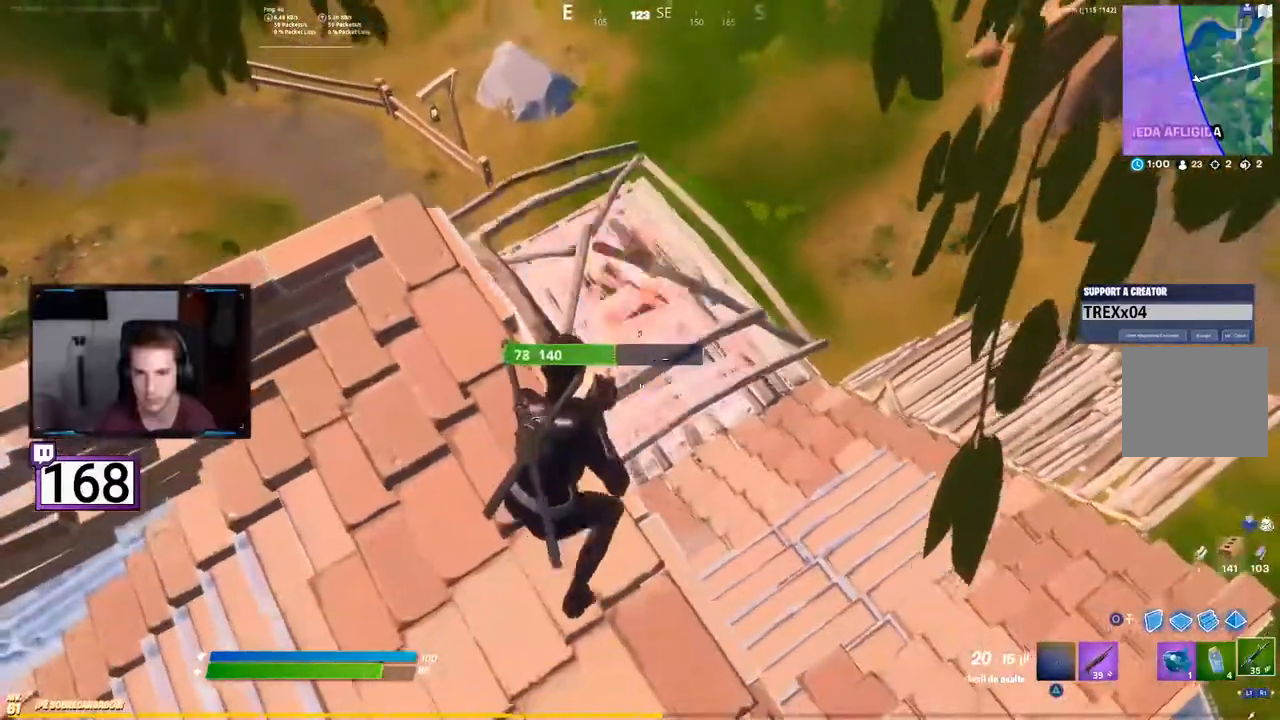
{"buttons": ["SQUARE"], "events": [[433, "R2", "up"], [433, "SQUARE", "down"]]}